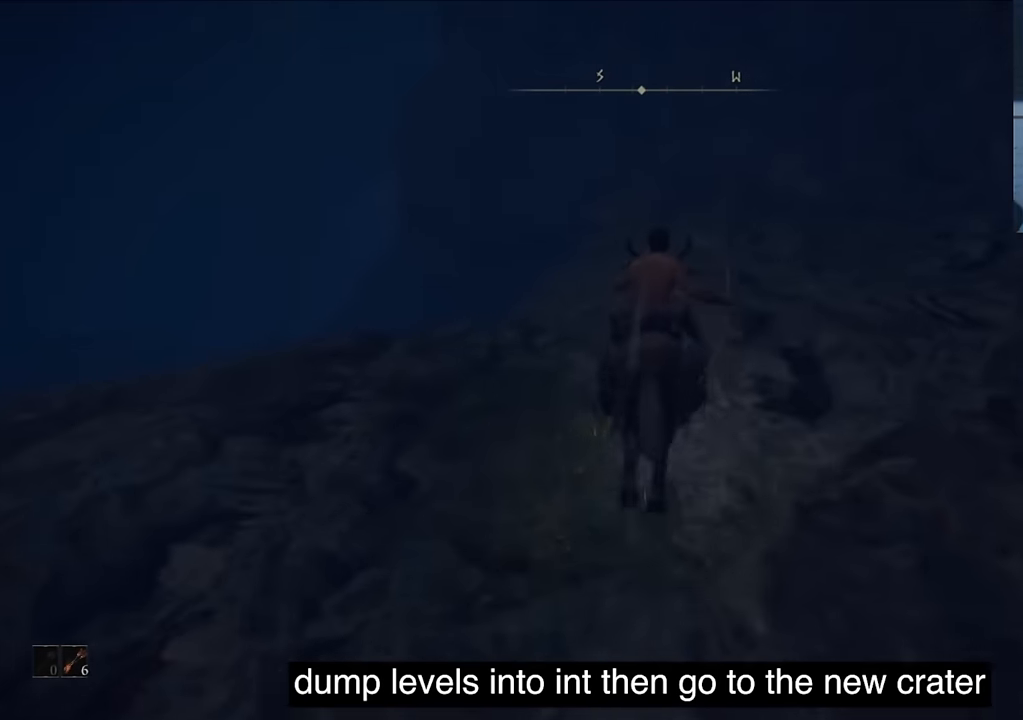
Gameplay with a controller (PlayStation layout); each line is a JSON object with the inputs held at the frame after it. "events" lists button and stick changes between this image and that frame as [ms after this image, input, new state], when the widget could be followed in between.
{"buttons": [], "left_stick": "center", "right_stick": "center", "events": [[133, "CIRCLE", "up"], [217, "right_stick", "center"], [233, "CIRCLE", "down"], [367, "CIRCLE", "up"]]}
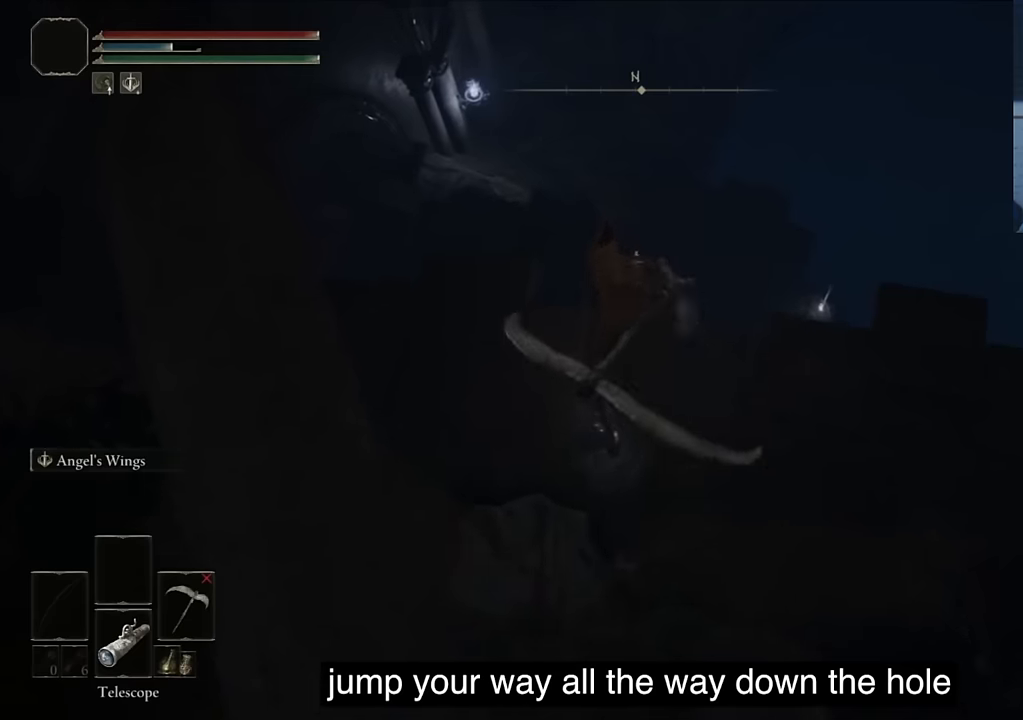
{"buttons": [], "left_stick": "center", "right_stick": "center", "events": []}
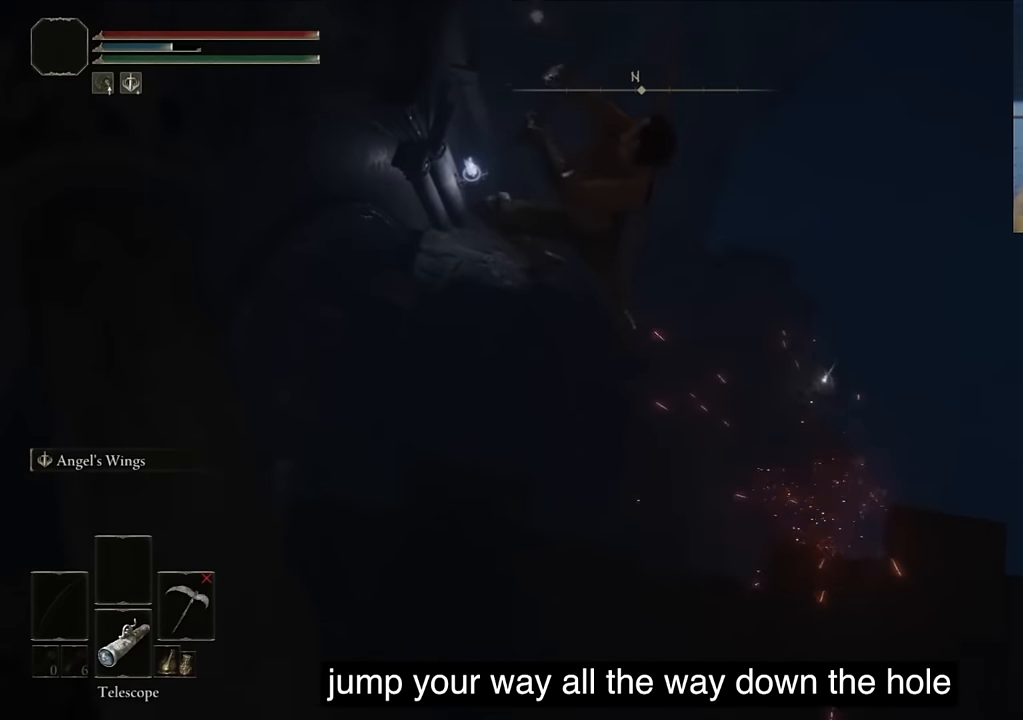
{"buttons": [], "left_stick": "center", "right_stick": "center", "events": []}
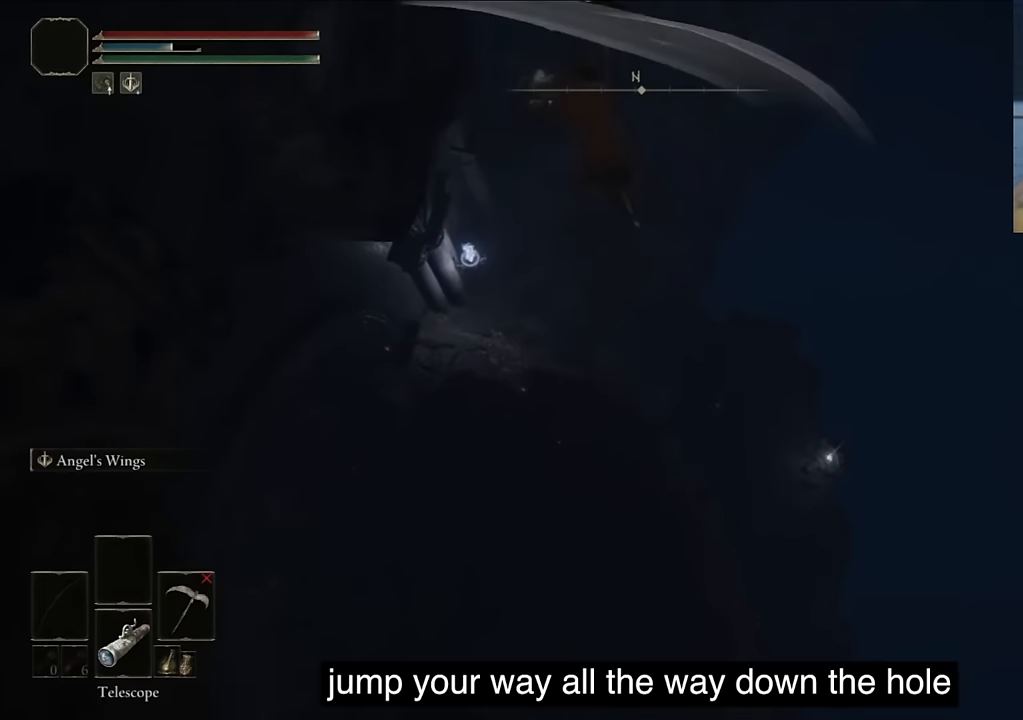
{"buttons": [], "left_stick": "center", "right_stick": "center", "events": []}
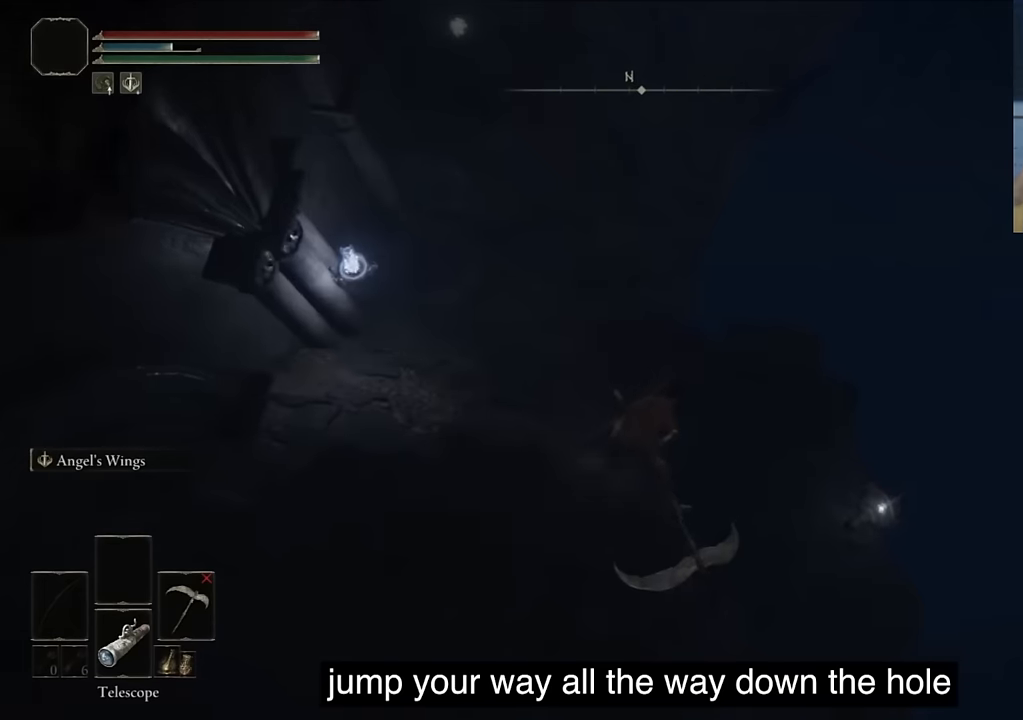
{"buttons": [], "left_stick": "center", "right_stick": "up-left", "events": [[50, "right_stick", "up"], [217, "L2", "down"], [283, "right_stick", "up-left"], [433, "L2", "up"]]}
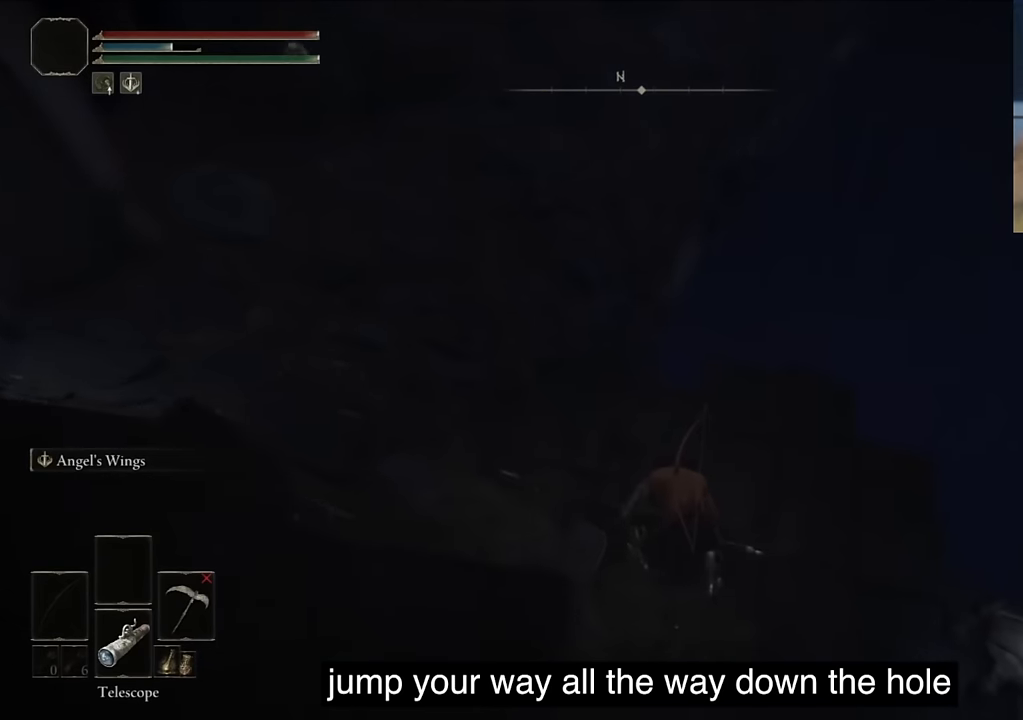
{"buttons": [], "left_stick": "center", "right_stick": "up-left", "events": []}
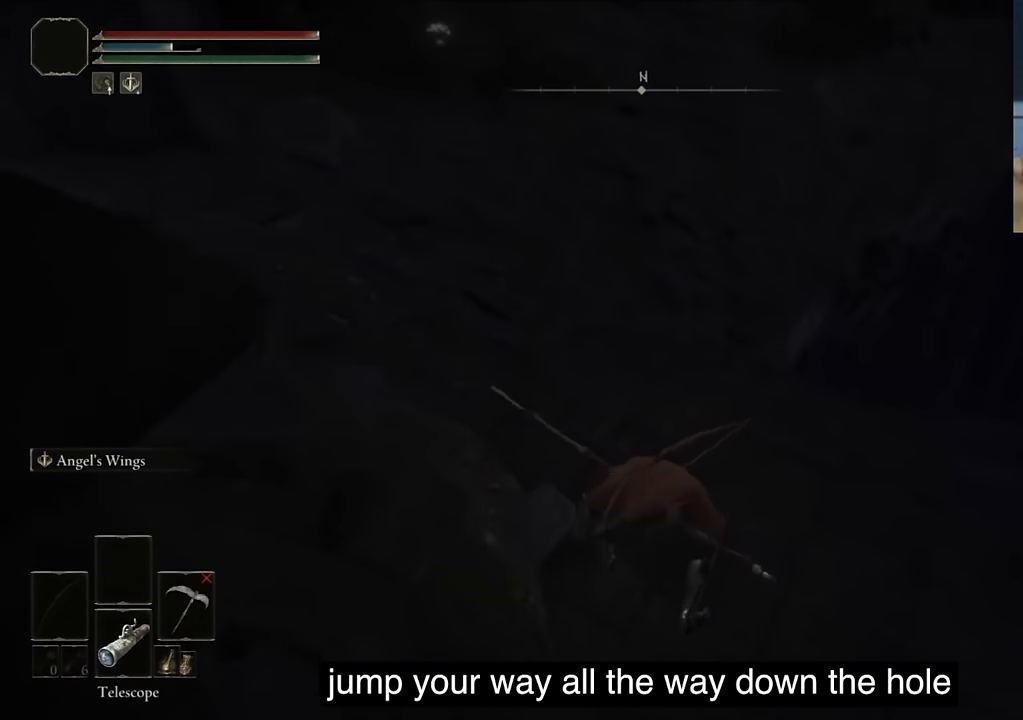
{"buttons": [], "left_stick": "center", "right_stick": "center", "events": [[483, "right_stick", "center"]]}
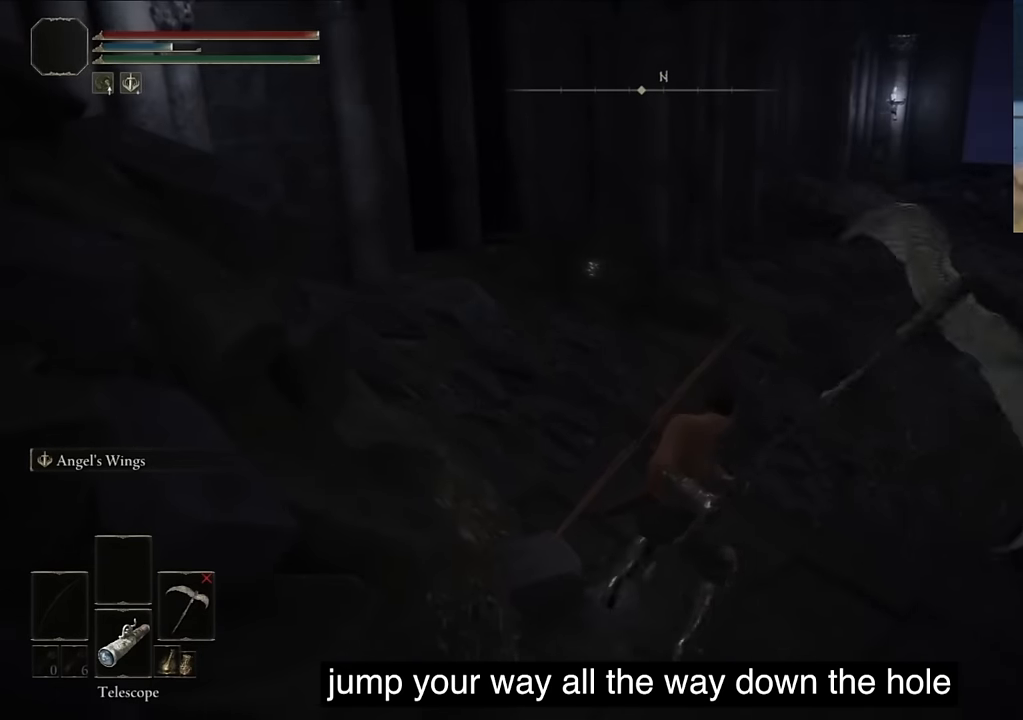
{"buttons": [], "left_stick": "center", "right_stick": "center", "events": []}
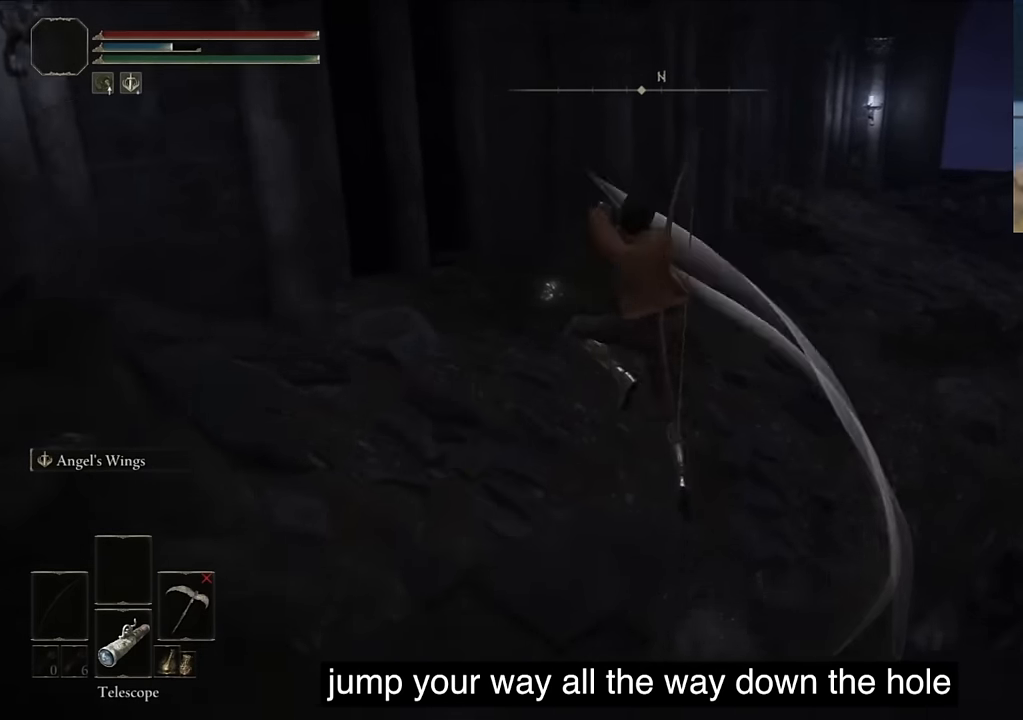
{"buttons": [], "left_stick": "center", "right_stick": "center", "events": [[83, "right_stick", "down"], [233, "right_stick", "center"]]}
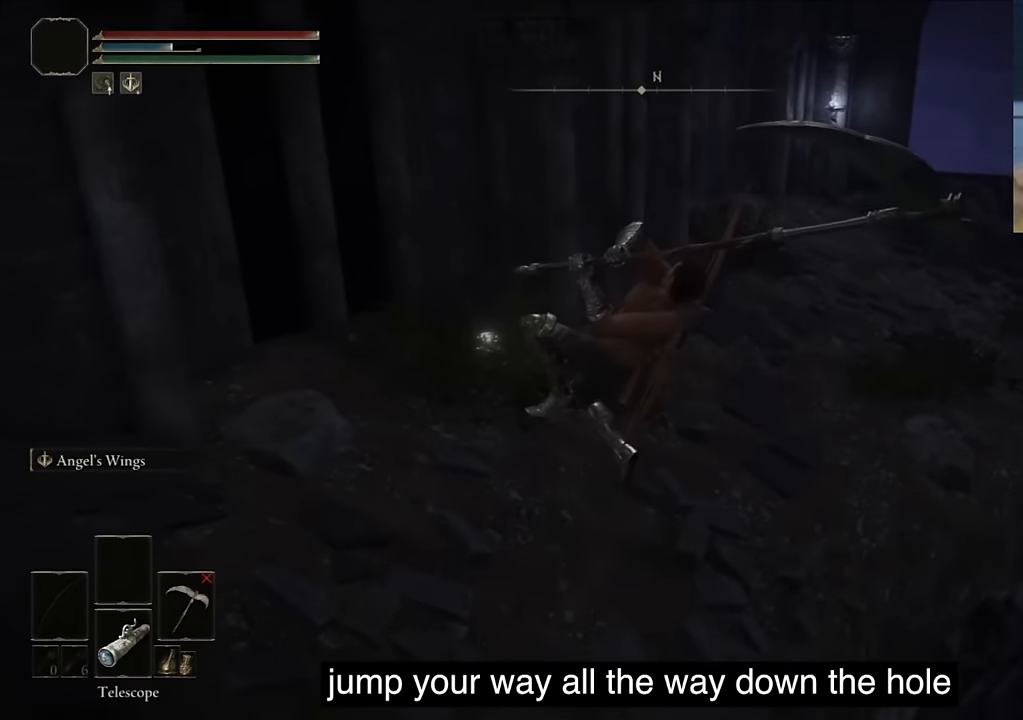
{"buttons": [], "left_stick": "center", "right_stick": "center", "events": []}
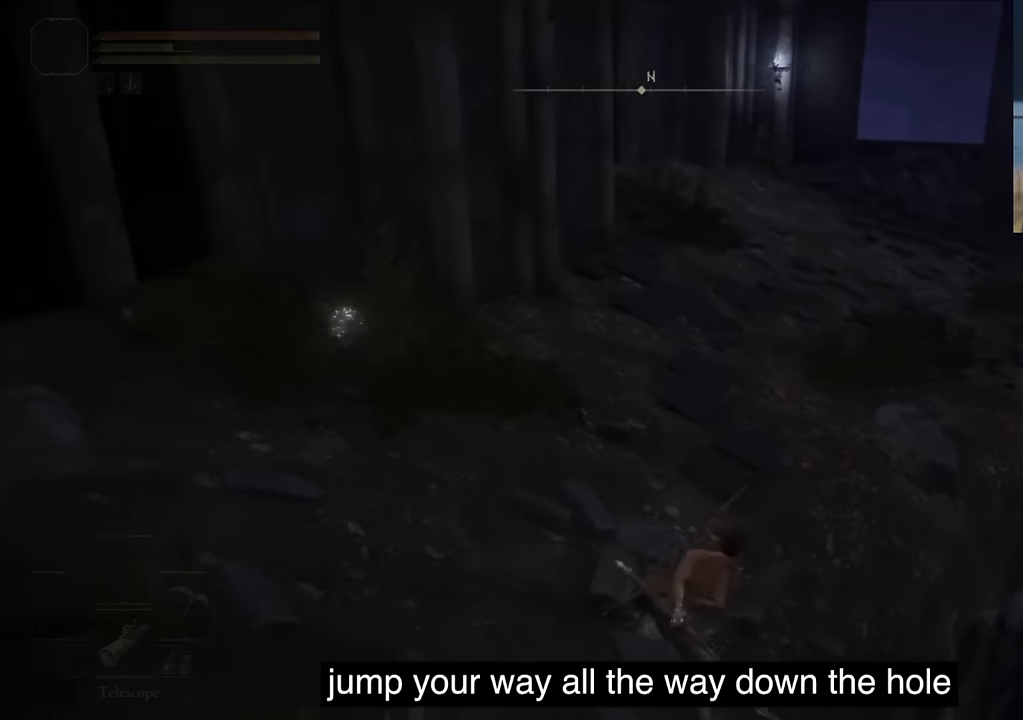
{"buttons": [], "left_stick": "center", "right_stick": "up", "events": [[317, "right_stick", "up"]]}
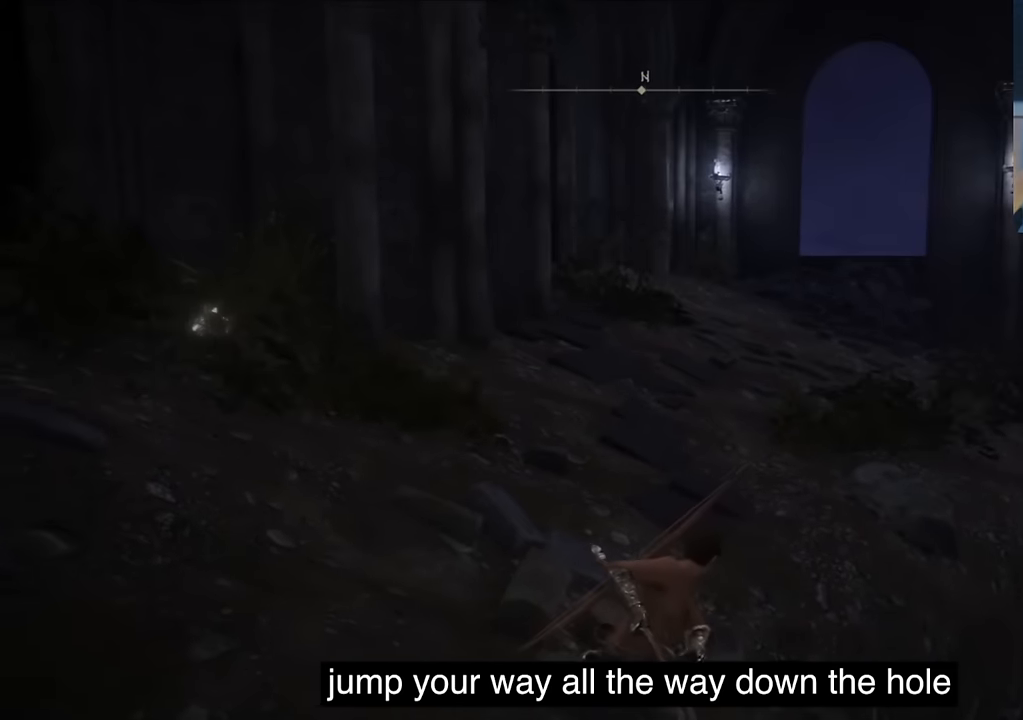
{"buttons": [], "left_stick": "center", "right_stick": "down-right", "events": [[50, "L2", "down"], [150, "right_stick", "center"], [233, "L2", "up"], [483, "right_stick", "down-right"]]}
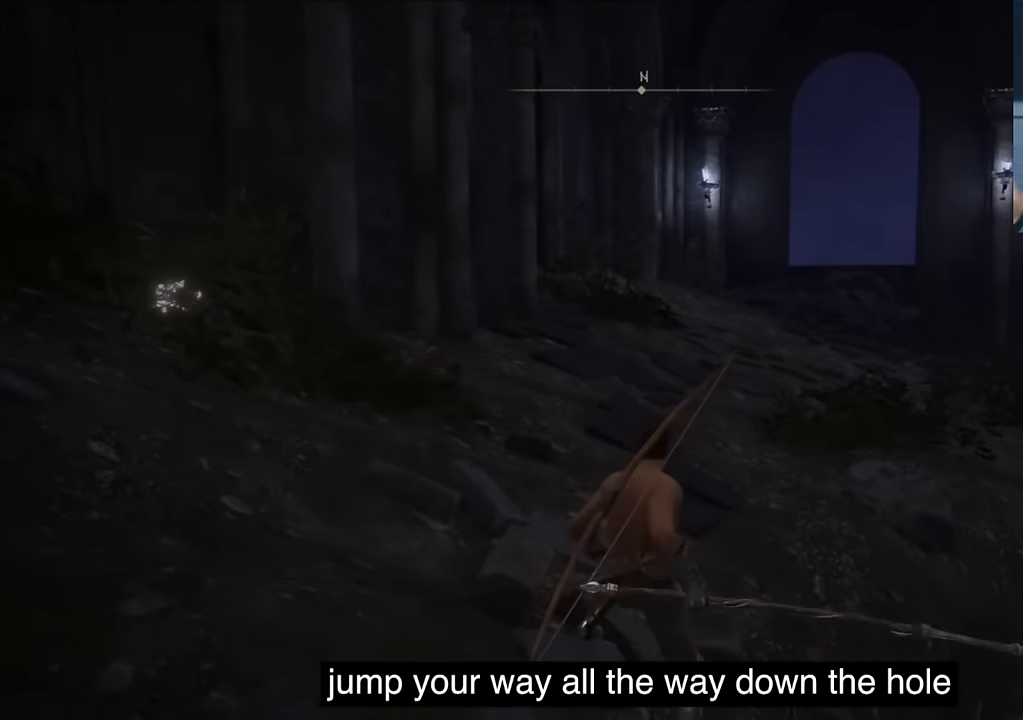
{"buttons": [], "left_stick": "center", "right_stick": "center", "events": [[217, "right_stick", "center"]]}
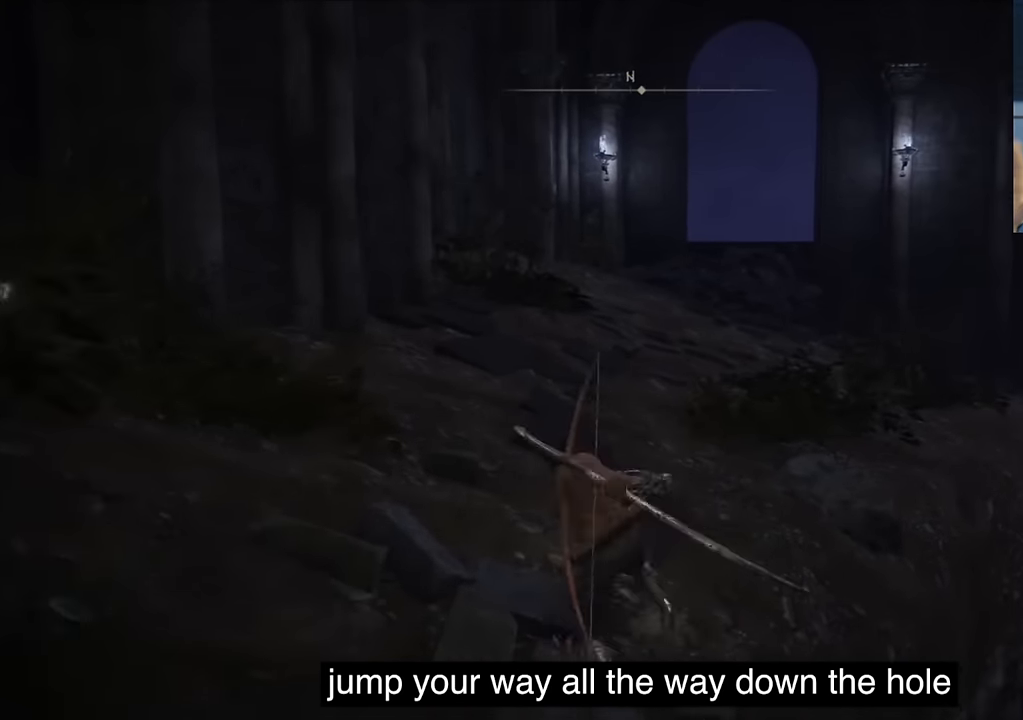
{"buttons": [], "left_stick": "center", "right_stick": "right", "events": [[417, "right_stick", "right"]]}
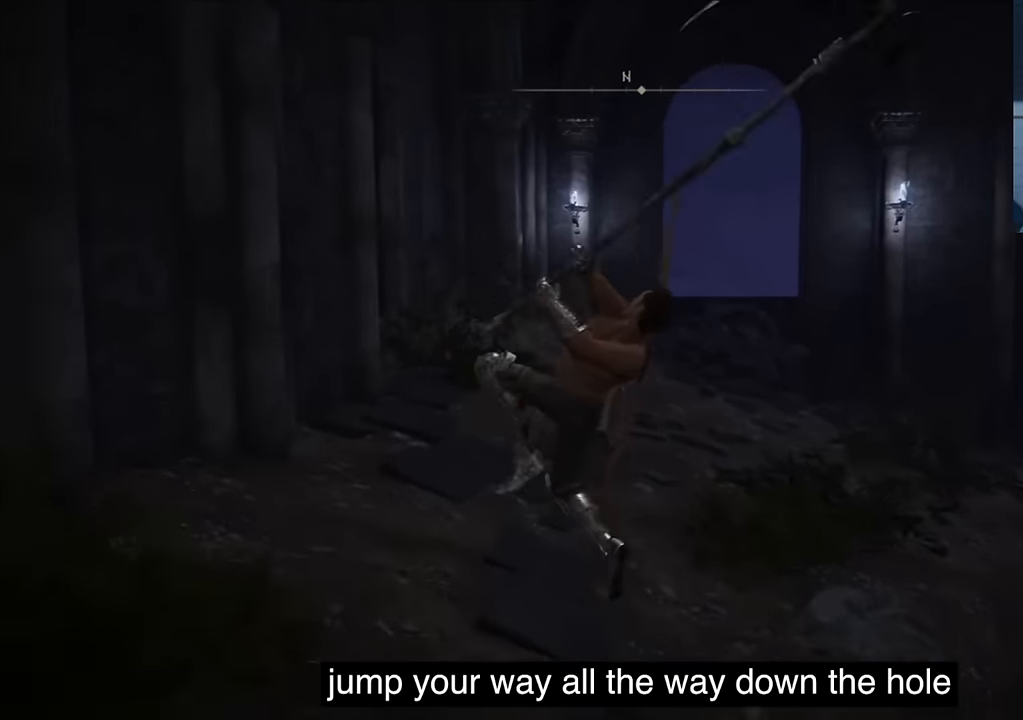
{"buttons": [], "left_stick": "center", "right_stick": "up-right", "events": [[67, "right_stick", "center"], [100, "DPAD_DOWN", "down"], [200, "DPAD_DOWN", "up"], [367, "right_stick", "up-right"]]}
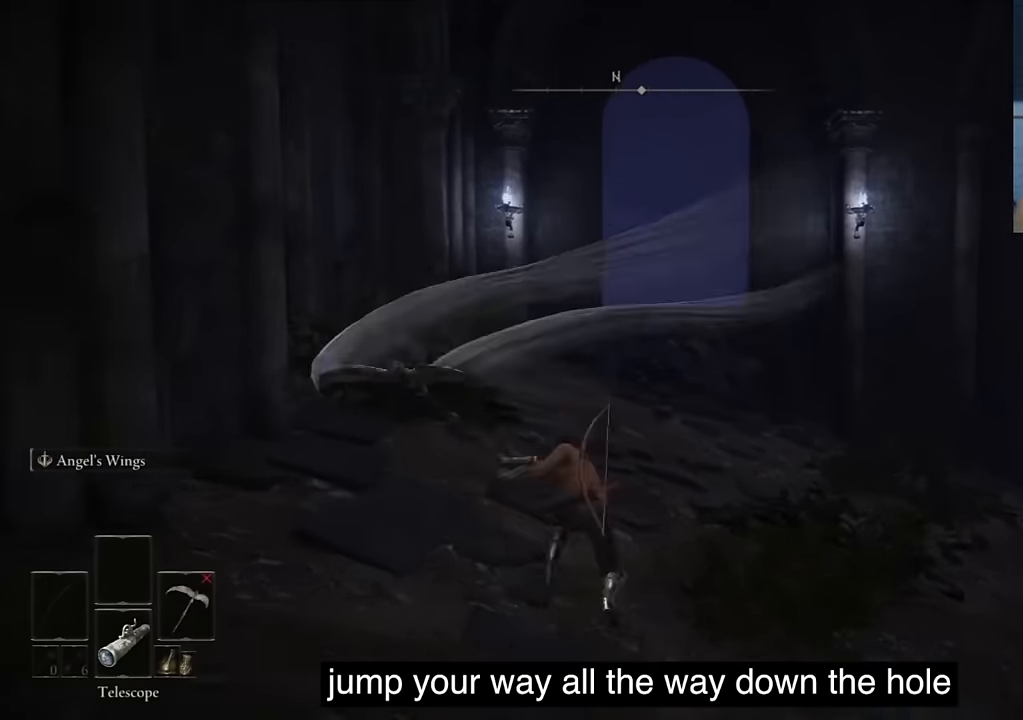
{"buttons": [], "left_stick": "center", "right_stick": "up", "events": [[50, "right_stick", "center"], [183, "DPAD_DOWN", "down"], [300, "DPAD_DOWN", "up"], [350, "right_stick", "up"], [417, "DPAD_DOWN", "down"], [500, "DPAD_DOWN", "up"]]}
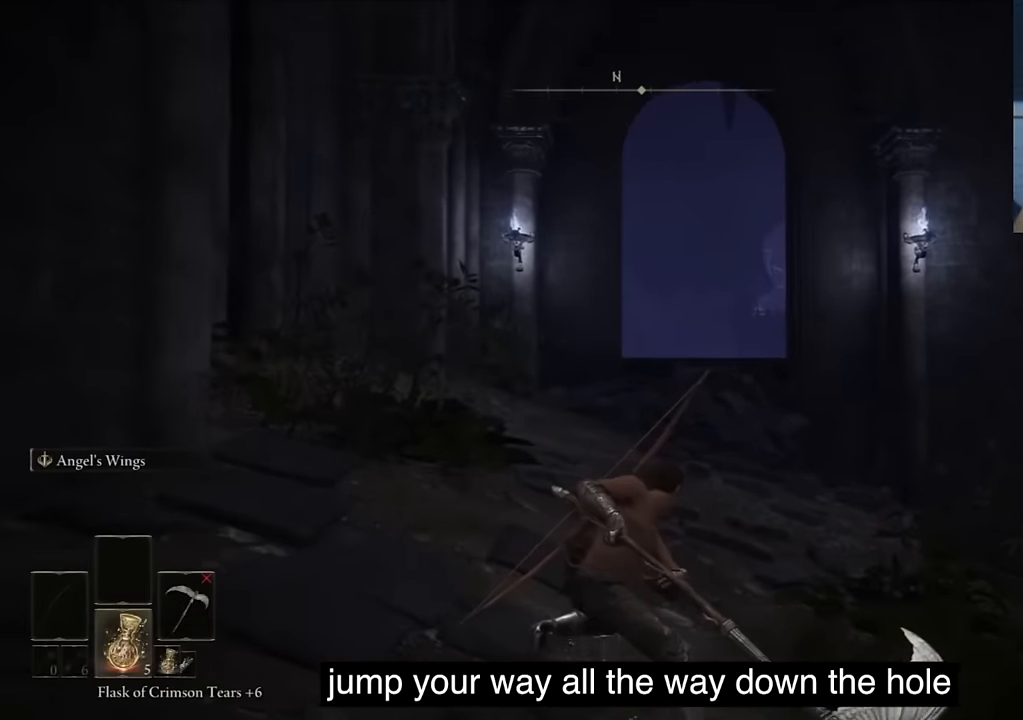
{"buttons": [], "left_stick": "center", "right_stick": "center", "events": [[17, "right_stick", "center"], [117, "DPAD_DOWN", "down"], [167, "right_stick", "right"], [217, "DPAD_DOWN", "up"], [300, "DPAD_DOWN", "down"], [433, "DPAD_DOWN", "up"], [450, "SQUARE", "down"], [450, "right_stick", "center"], [500, "SQUARE", "up"]]}
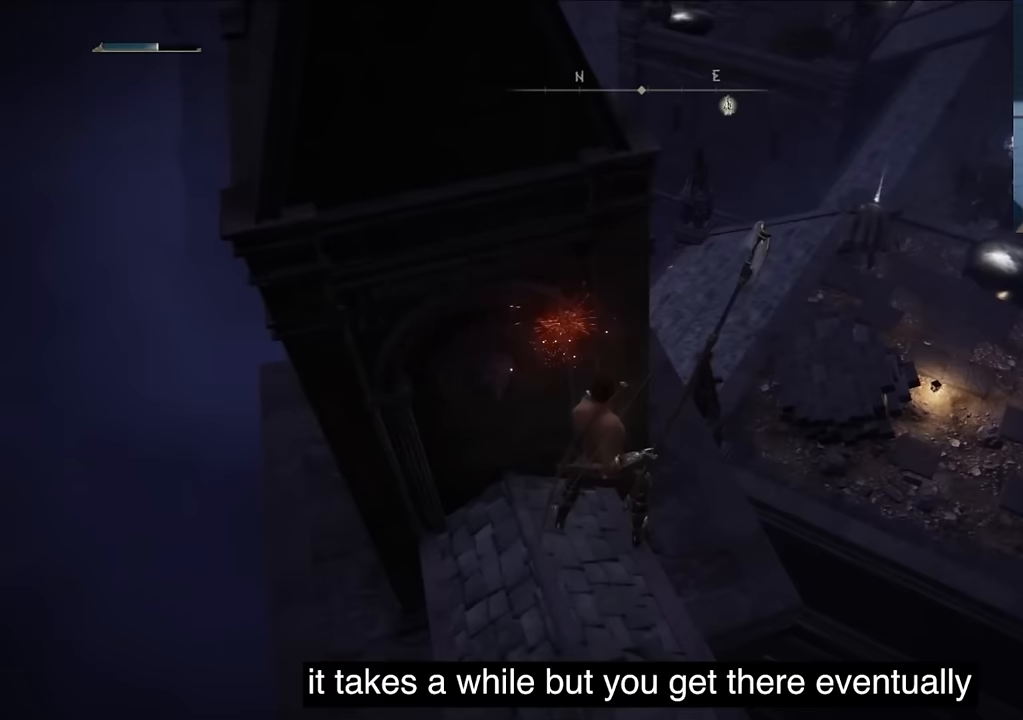
{"buttons": [], "left_stick": "center", "right_stick": "center", "events": [[33, "SQUARE", "down"], [183, "SQUARE", "up"], [317, "right_stick", "up-left"], [483, "right_stick", "center"]]}
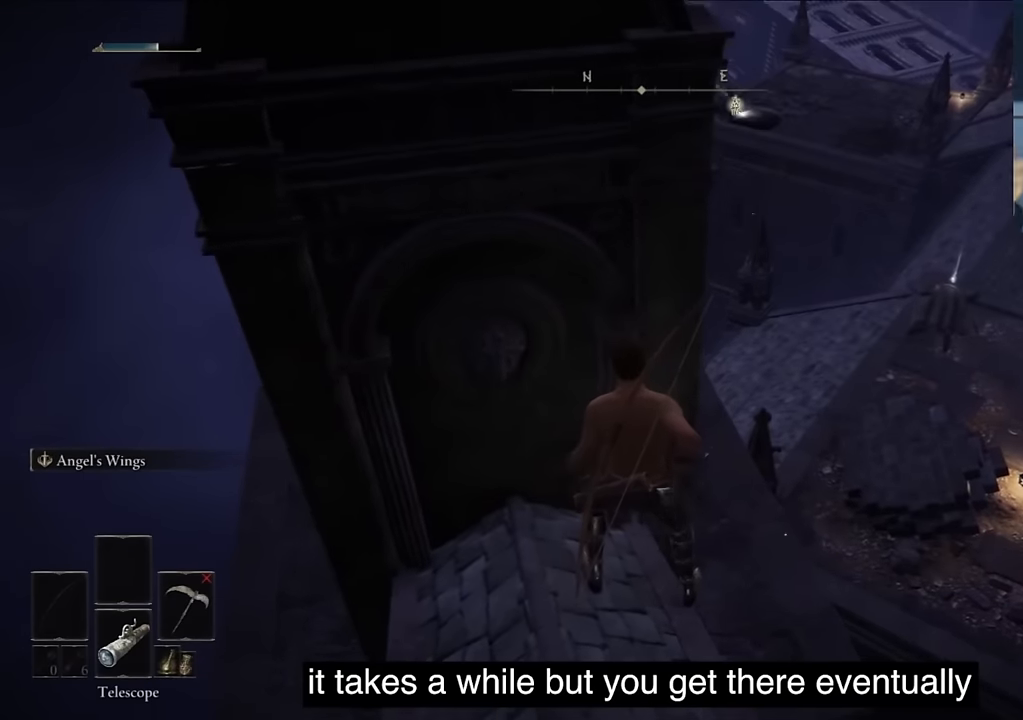
{"buttons": [], "left_stick": "center", "right_stick": "center", "events": []}
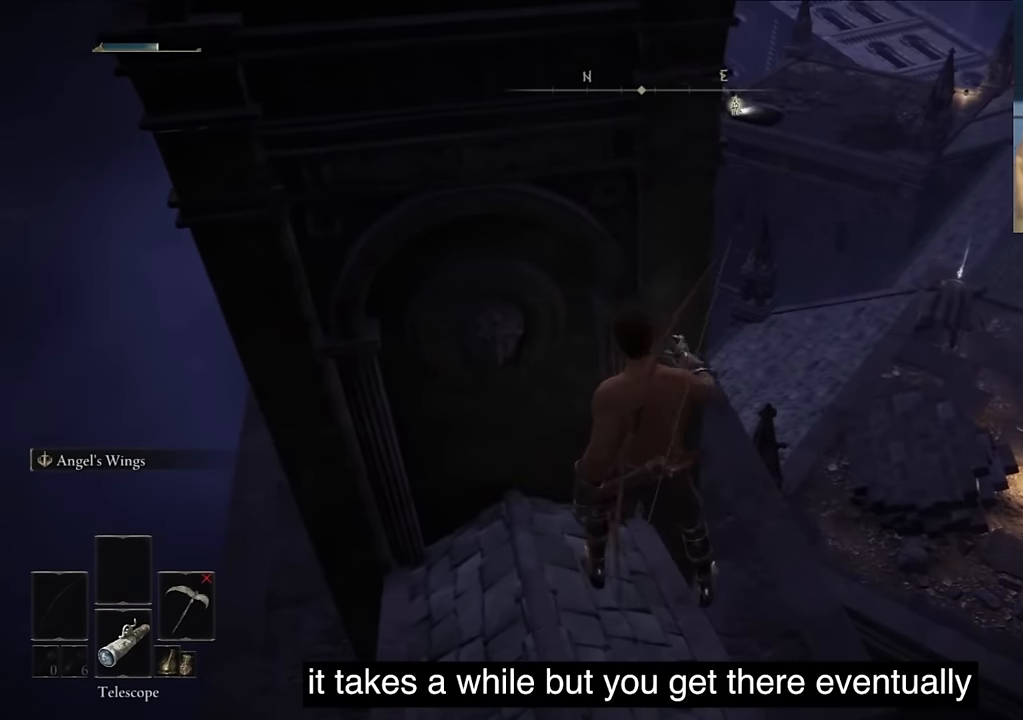
{"buttons": [], "left_stick": "center", "right_stick": "left", "events": [[50, "right_stick", "right"], [283, "right_stick", "center"], [417, "right_stick", "left"]]}
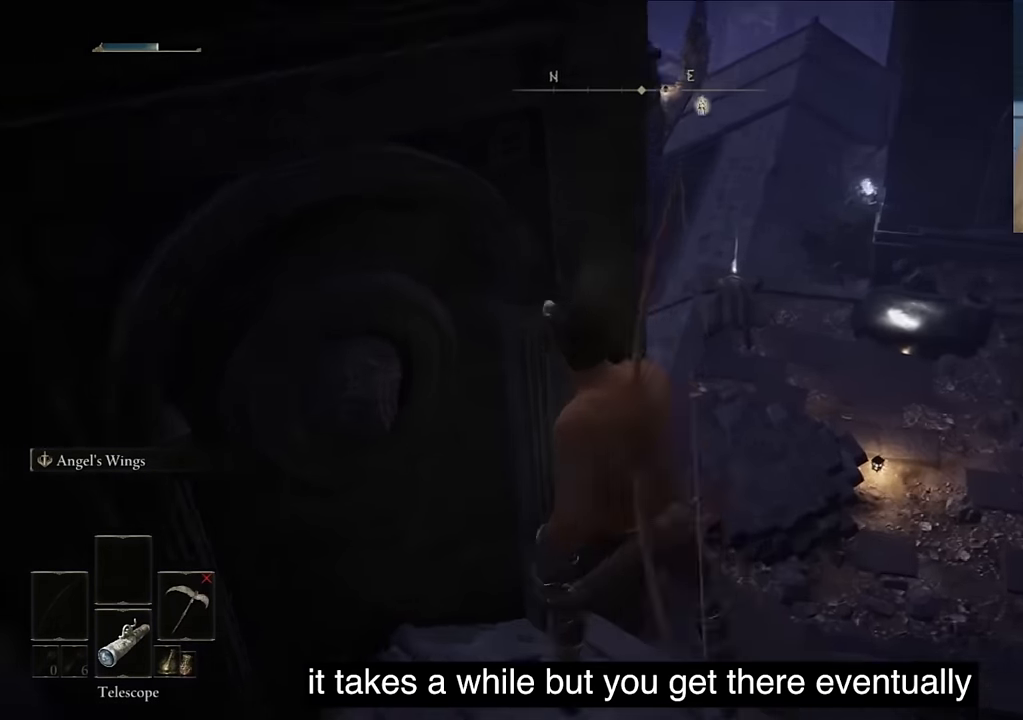
{"buttons": [], "left_stick": "center", "right_stick": "down", "events": [[67, "right_stick", "center"], [200, "SQUARE", "down"], [350, "SQUARE", "up"], [400, "right_stick", "down"]]}
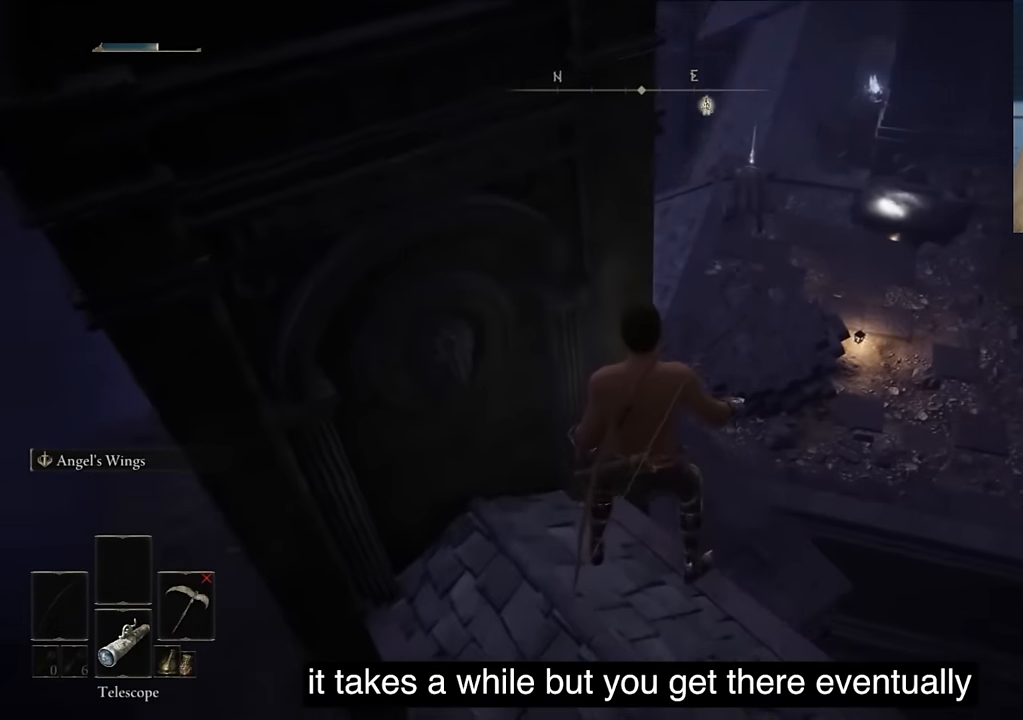
{"buttons": [], "left_stick": "center", "right_stick": "center", "events": [[17, "L2", "down"], [133, "right_stick", "center"], [233, "L2", "up"]]}
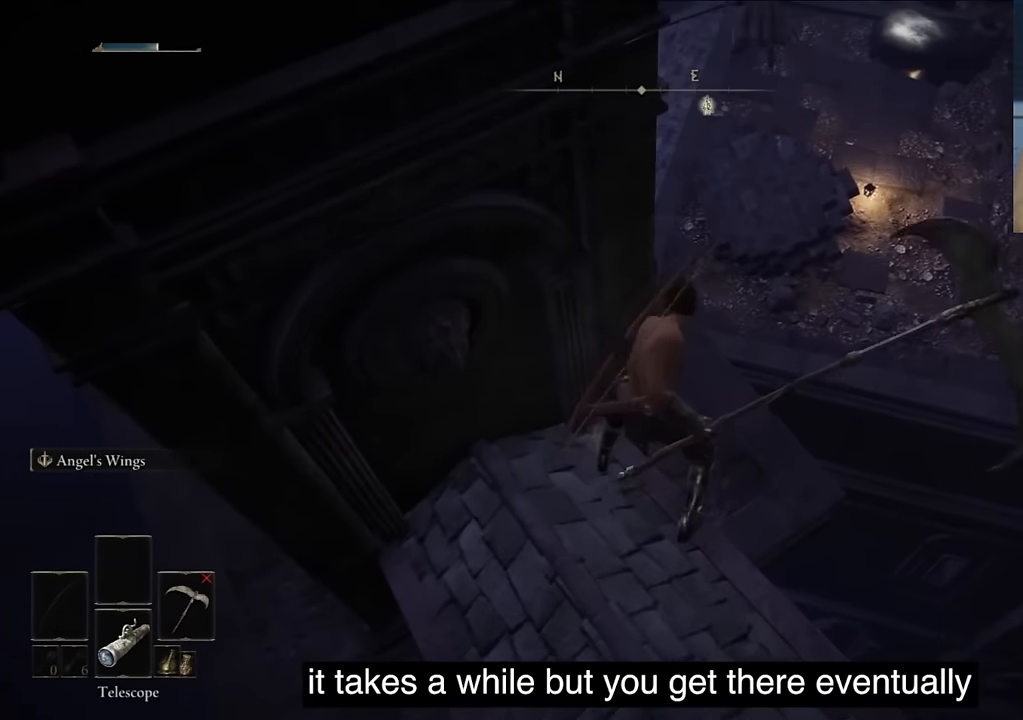
{"buttons": [], "left_stick": "center", "right_stick": "center", "events": []}
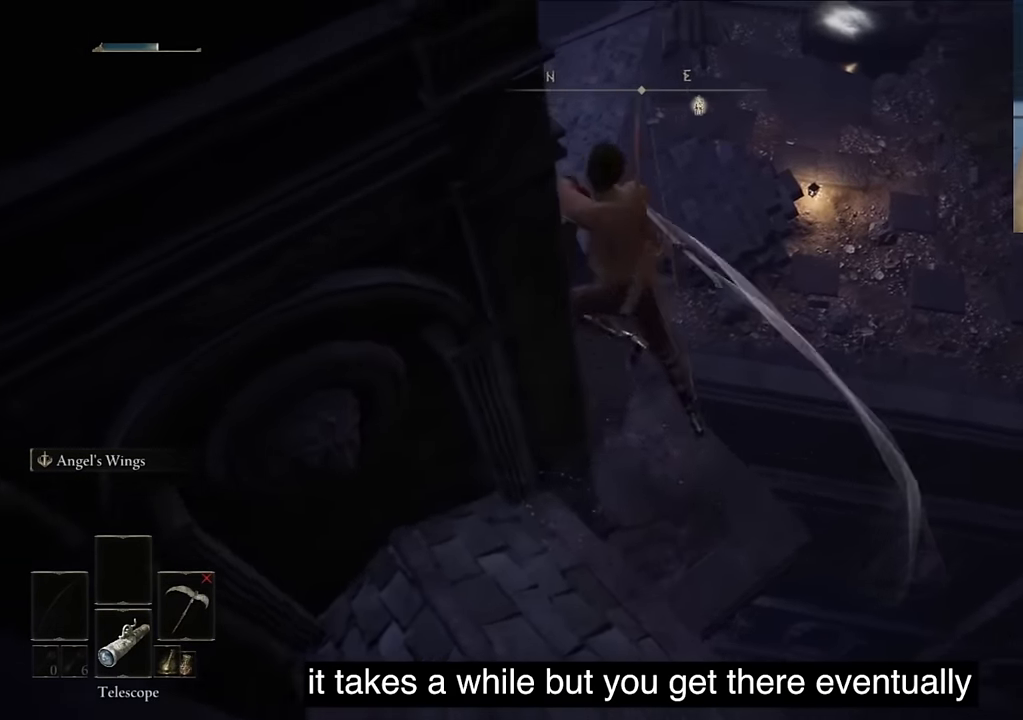
{"buttons": [], "left_stick": "center", "right_stick": "center", "events": []}
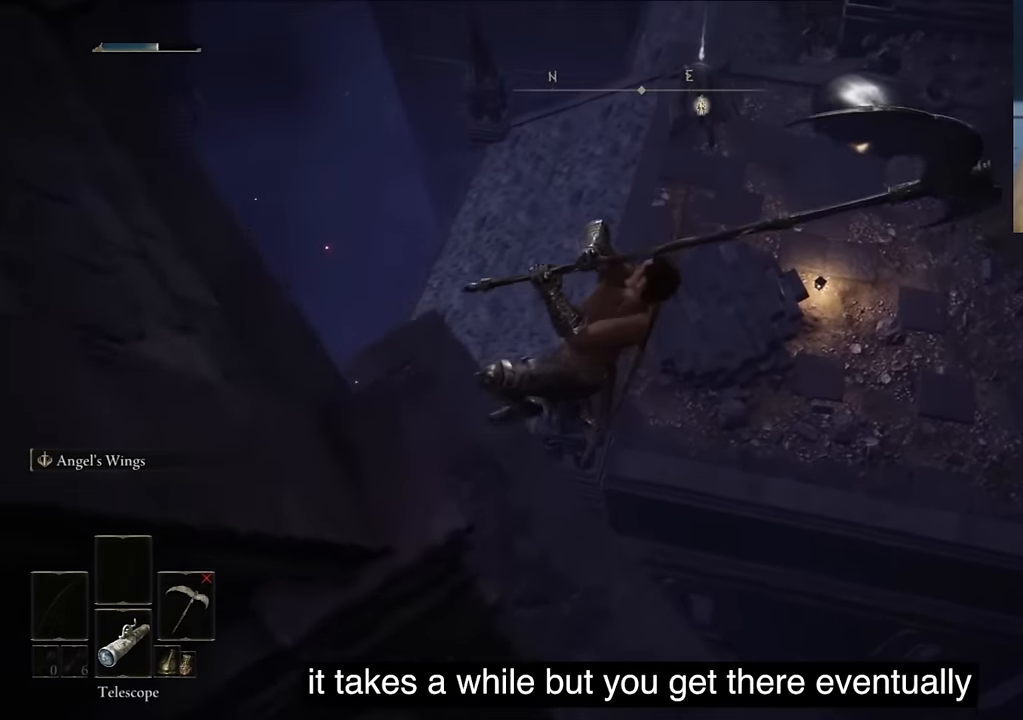
{"buttons": [], "left_stick": "center", "right_stick": "center", "events": [[383, "DPAD_UP", "down"], [500, "DPAD_UP", "up"]]}
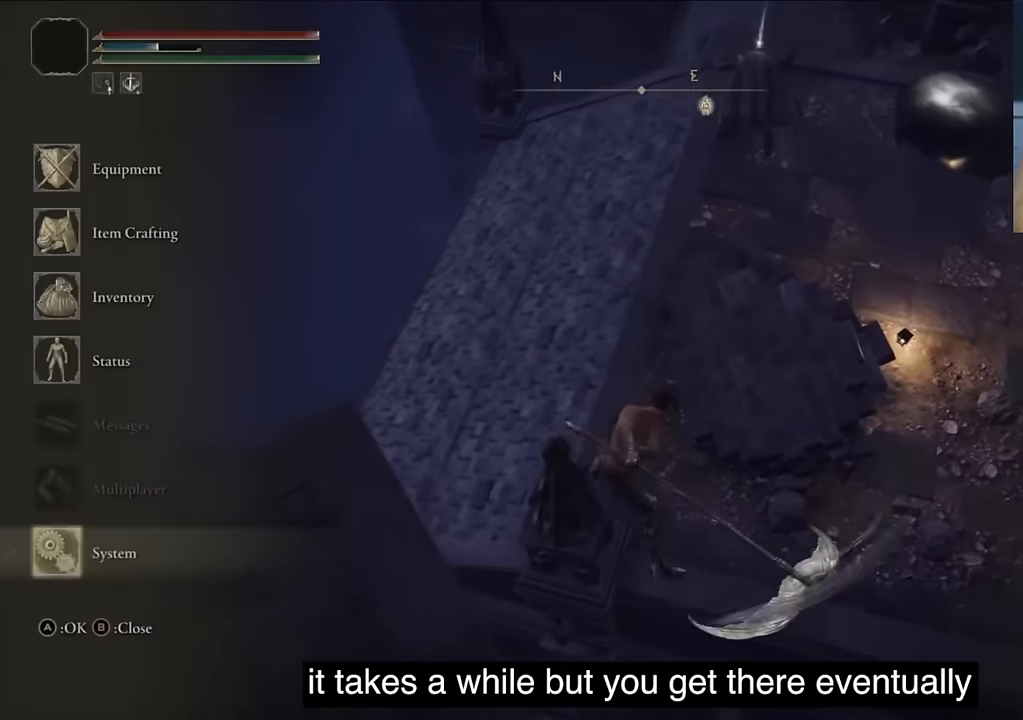
{"buttons": [], "left_stick": "center", "right_stick": "center", "events": [[67, "CROSS", "down"], [217, "CROSS", "up"]]}
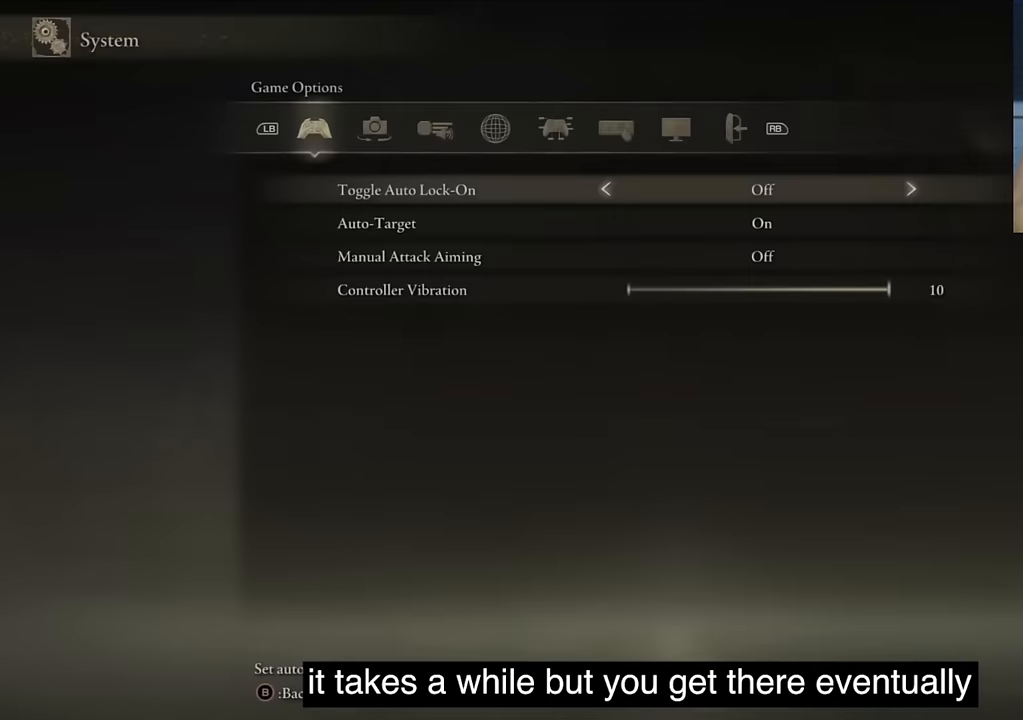
{"buttons": [], "left_stick": "center", "right_stick": "center", "events": [[17, "CIRCLE", "down"], [150, "CIRCLE", "up"], [334, "CIRCLE", "down"], [467, "CIRCLE", "up"]]}